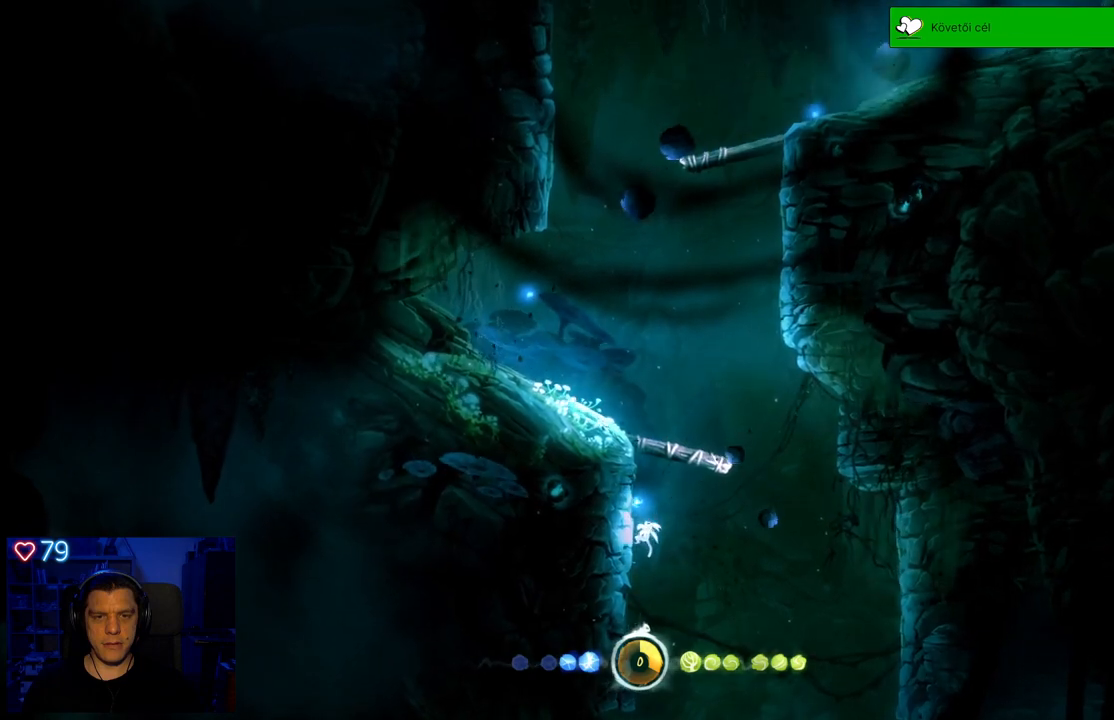
Gameplay with a controller (Xbox layout); each line is a JSON object with the inputs held at the frame after it. "events" lists button and stick changes between this image and that frame as [ms after this image, input, new state], when the widget could be followed in between. Not read: SHARE.
{"buttons": ["A"], "left_stick": "up-left", "right_stick": "center", "events": [[383, "A", "down"]]}
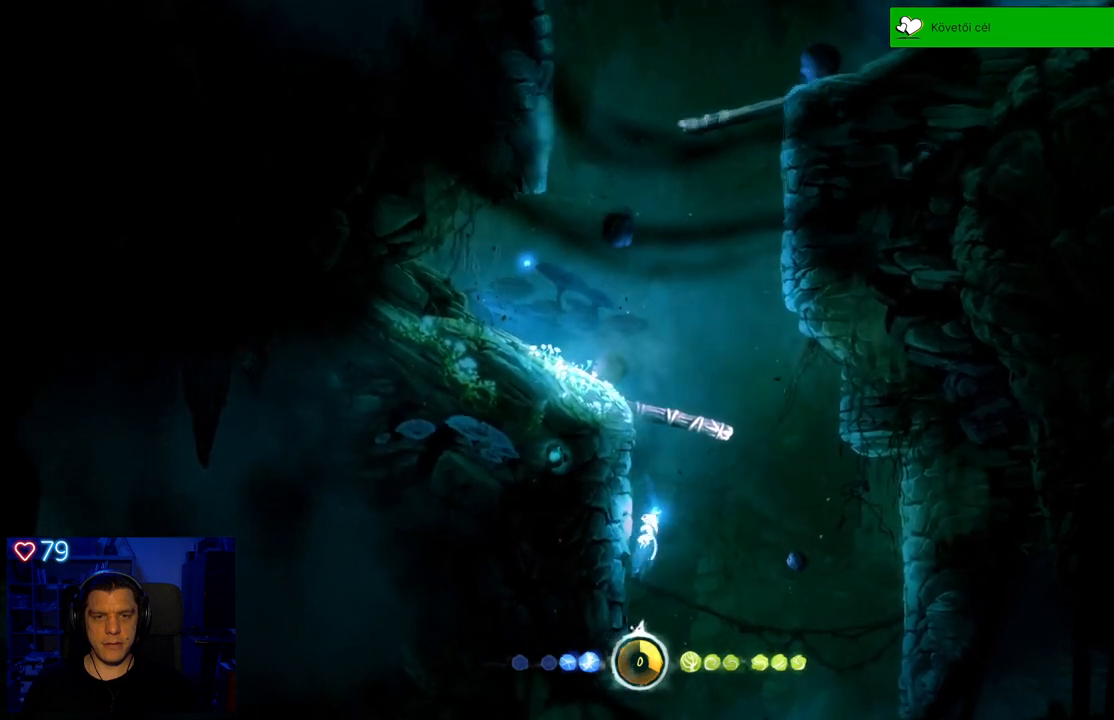
{"buttons": ["A"], "left_stick": "up-left", "right_stick": "center", "events": [[17, "A", "up"], [367, "A", "down"]]}
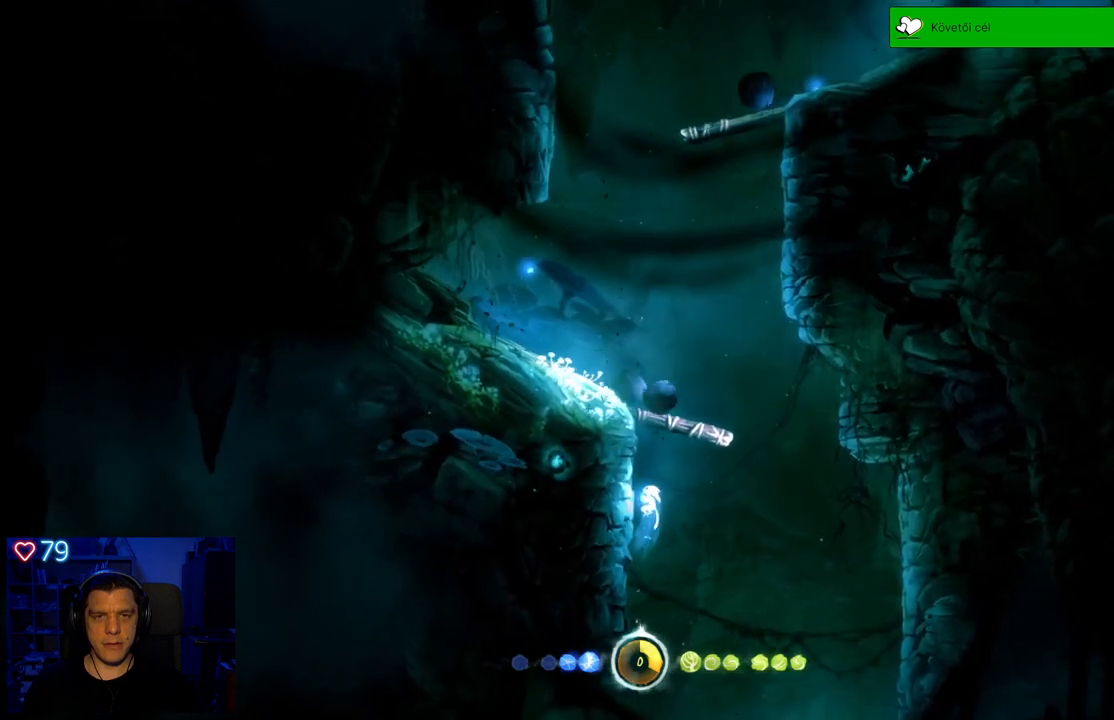
{"buttons": [], "left_stick": "up-left", "right_stick": "center", "events": [[50, "A", "up"]]}
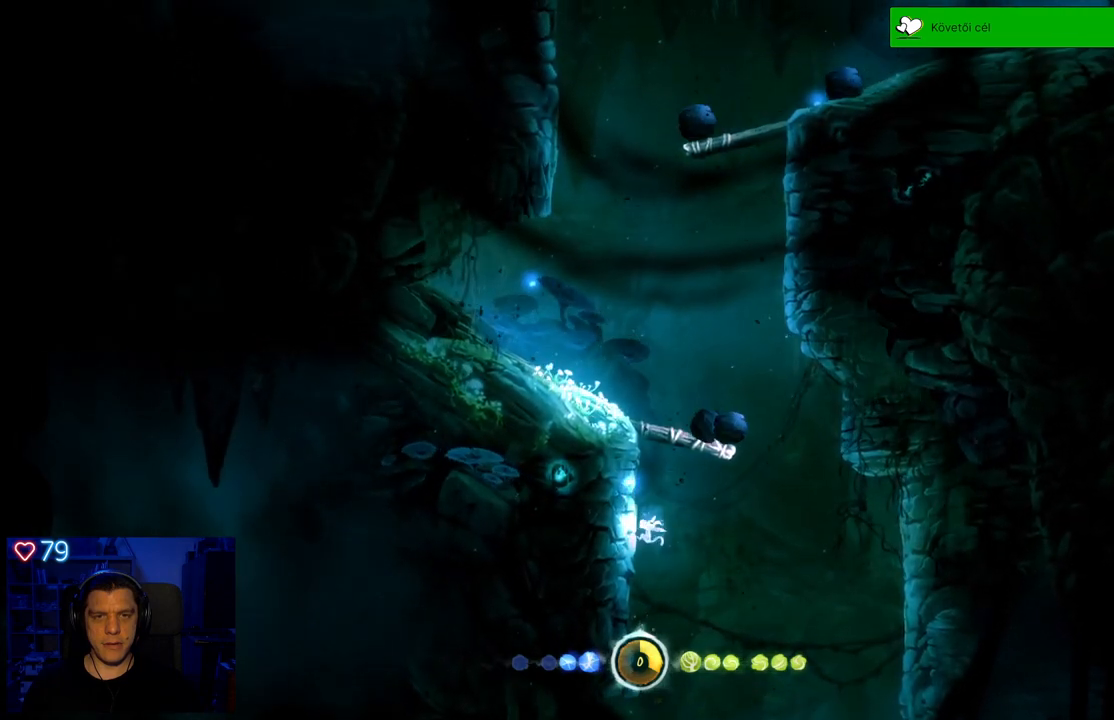
{"buttons": [], "left_stick": "up-left", "right_stick": "center", "events": [[50, "A", "down"], [217, "A", "up"]]}
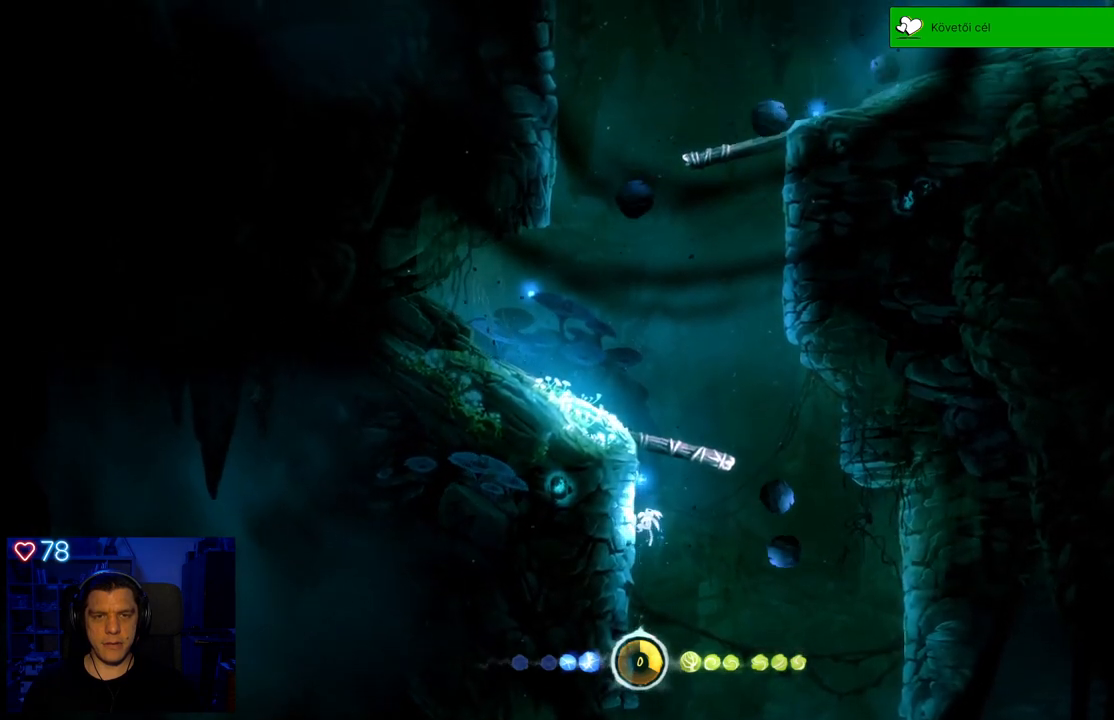
{"buttons": [], "left_stick": "up-left", "right_stick": "center", "events": [[167, "A", "down"], [383, "A", "up"]]}
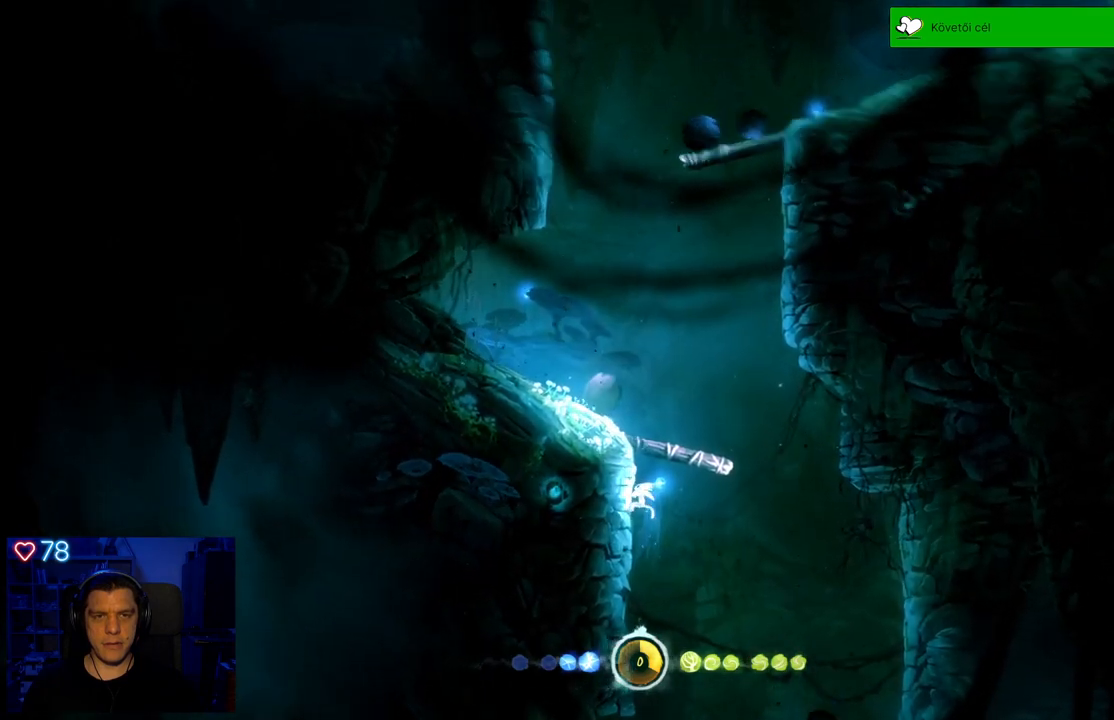
{"buttons": ["A"], "left_stick": "up-left", "right_stick": "center", "events": [[367, "A", "down"]]}
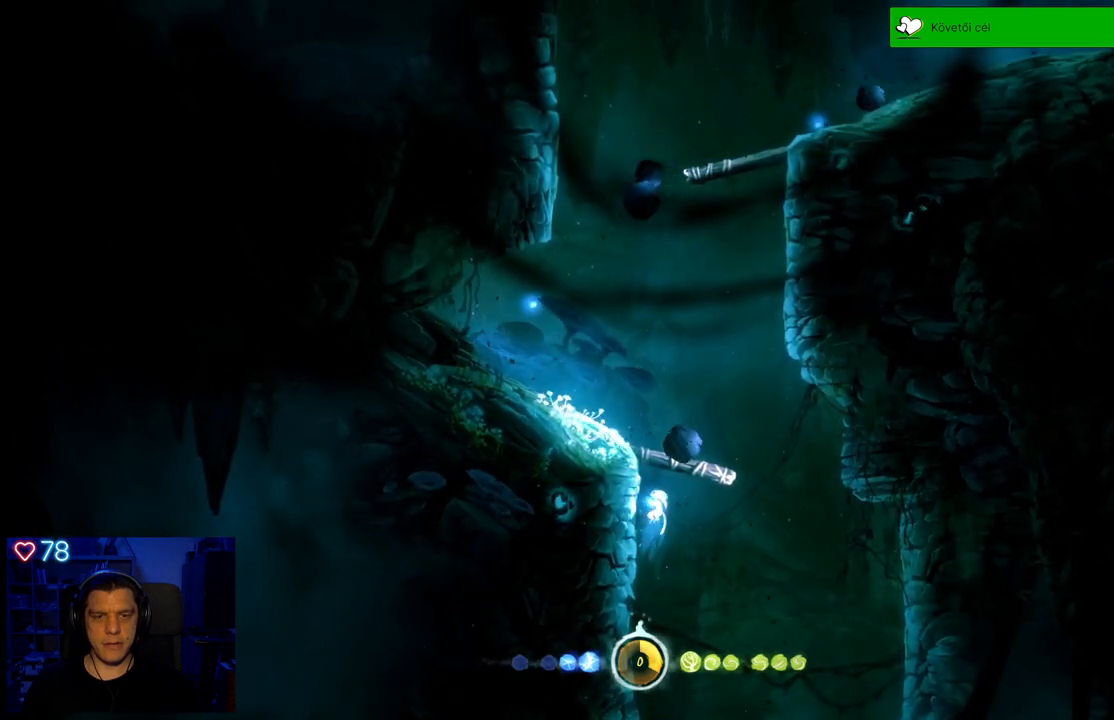
{"buttons": [], "left_stick": "up-left", "right_stick": "center", "events": [[17, "A", "up"]]}
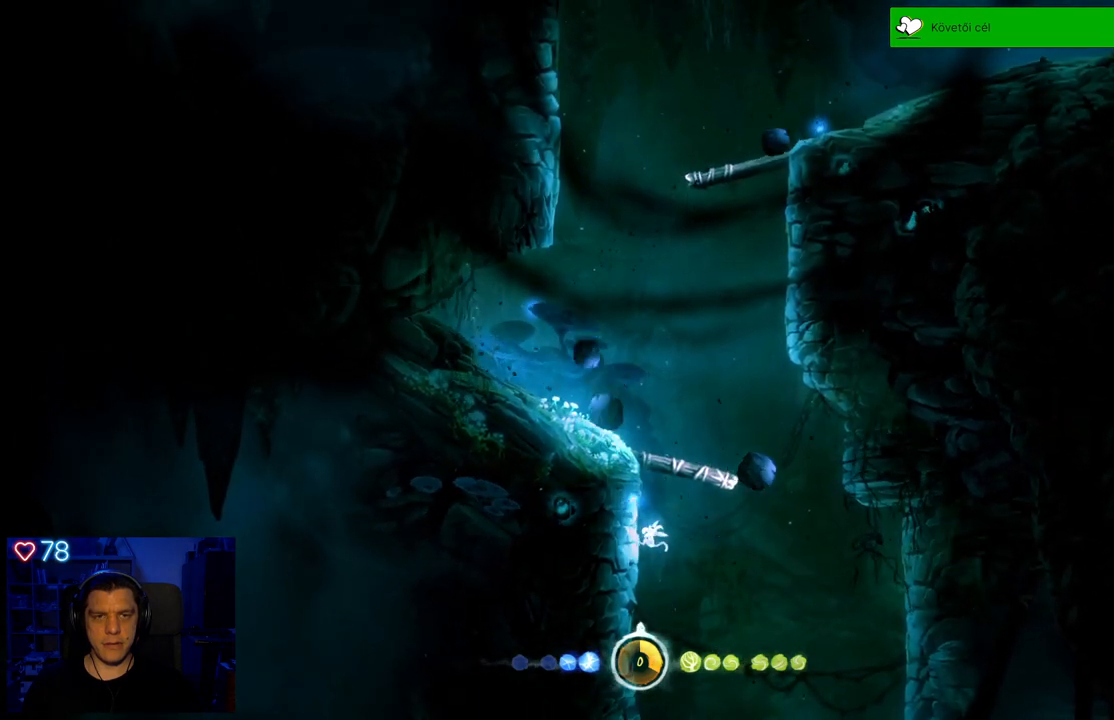
{"buttons": [], "left_stick": "up-left", "right_stick": "center", "events": [[100, "A", "down"], [233, "A", "up"]]}
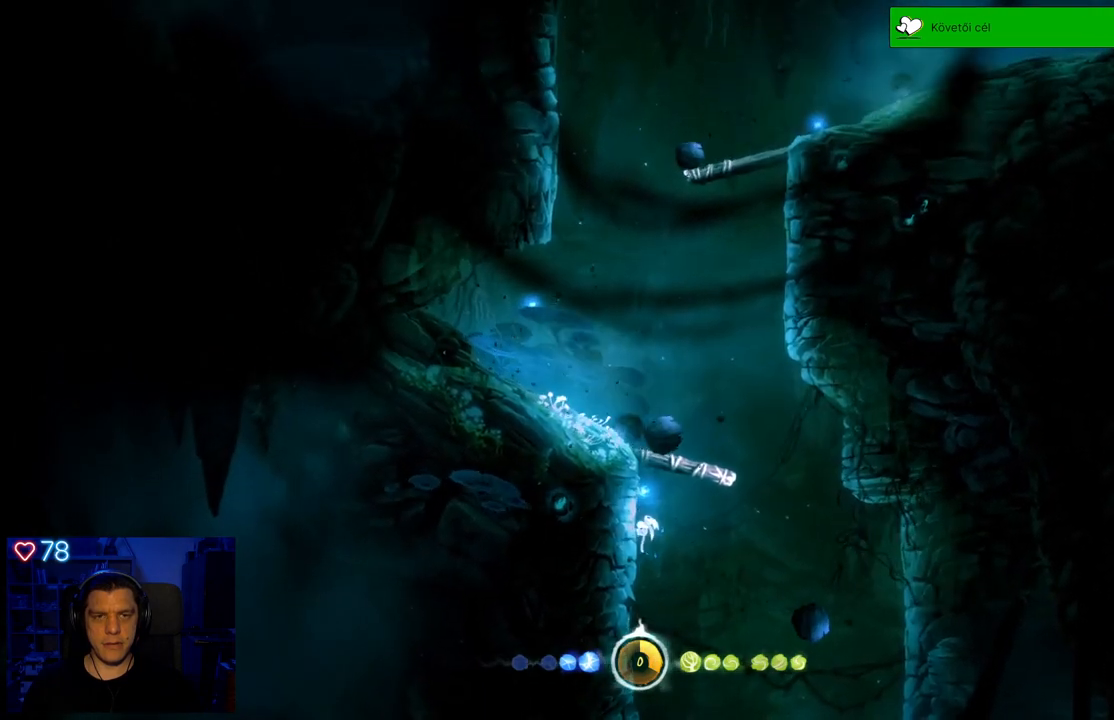
{"buttons": [], "left_stick": "up-left", "right_stick": "center", "events": [[183, "A", "down"], [333, "A", "up"]]}
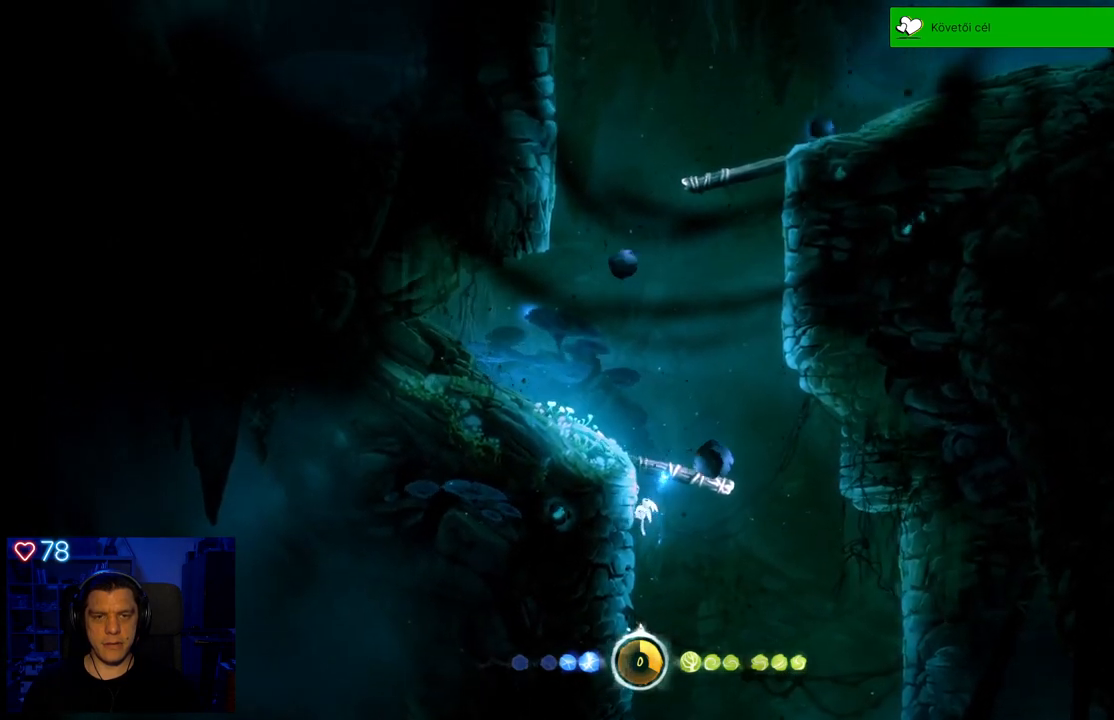
{"buttons": ["A"], "left_stick": "up-left", "right_stick": "center", "events": [[433, "A", "down"]]}
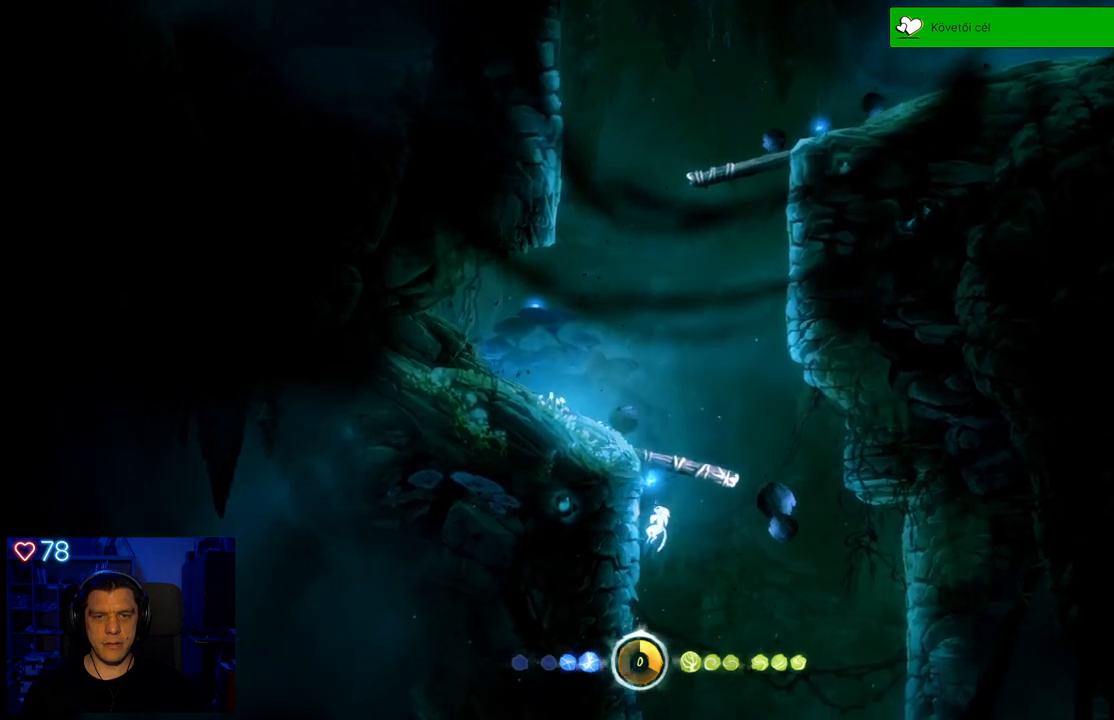
{"buttons": ["A"], "left_stick": "up-left", "right_stick": "center", "events": [[133, "A", "up"], [383, "A", "down"]]}
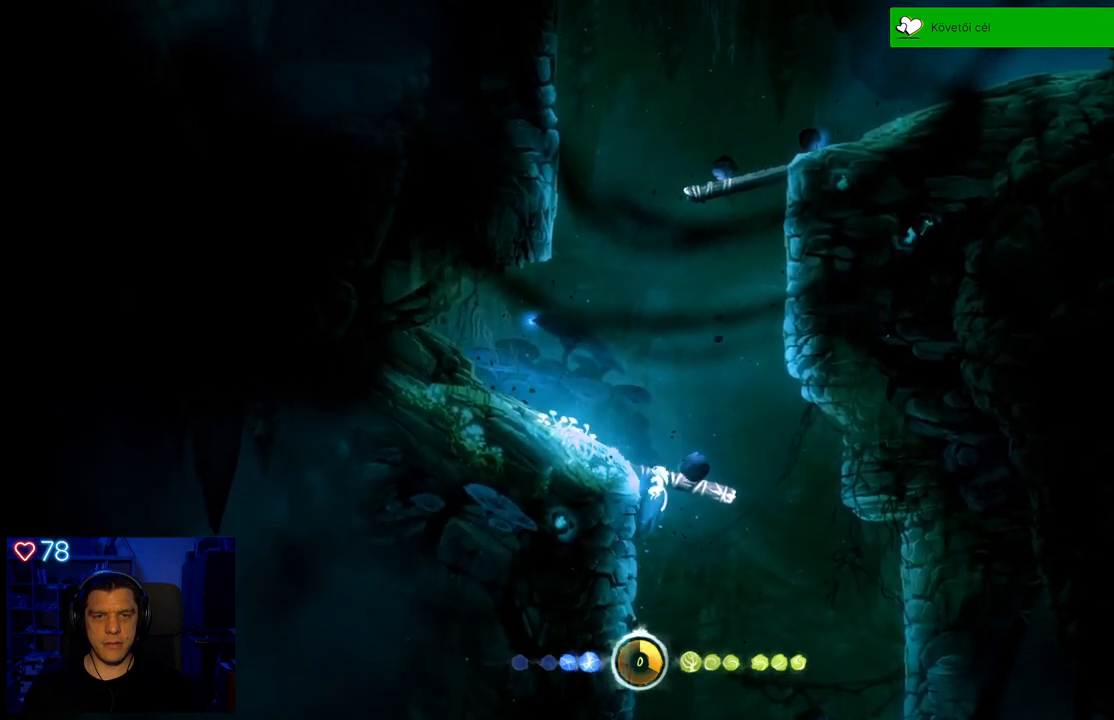
{"buttons": [], "left_stick": "up-left", "right_stick": "center", "events": [[300, "A", "up"], [333, "R1", "down"], [350, "A", "down"], [417, "A", "up"], [450, "R1", "up"]]}
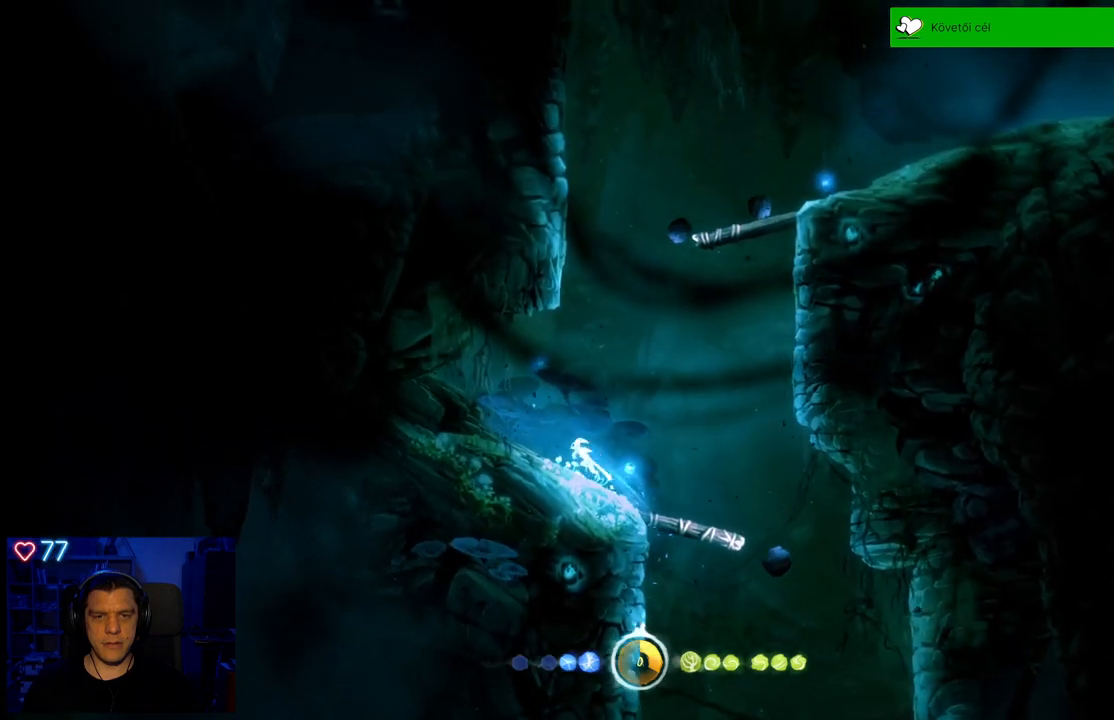
{"buttons": [], "left_stick": "up-left", "right_stick": "center", "events": []}
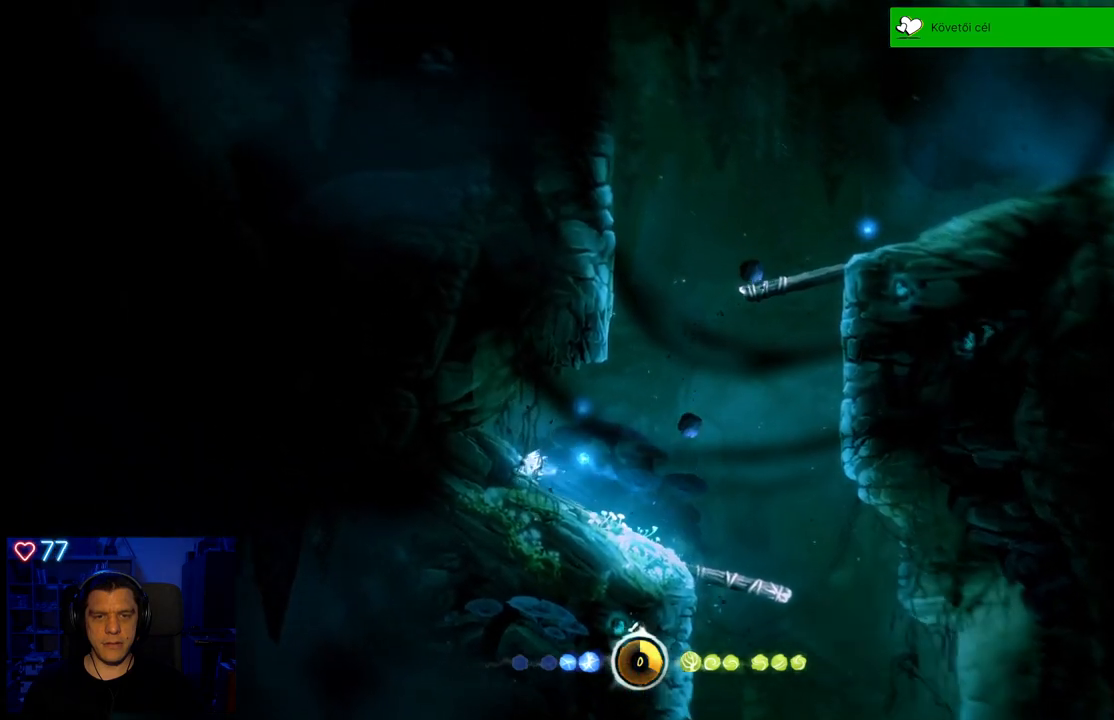
{"buttons": [], "left_stick": "center", "right_stick": "center", "events": [[133, "left_stick", "center"]]}
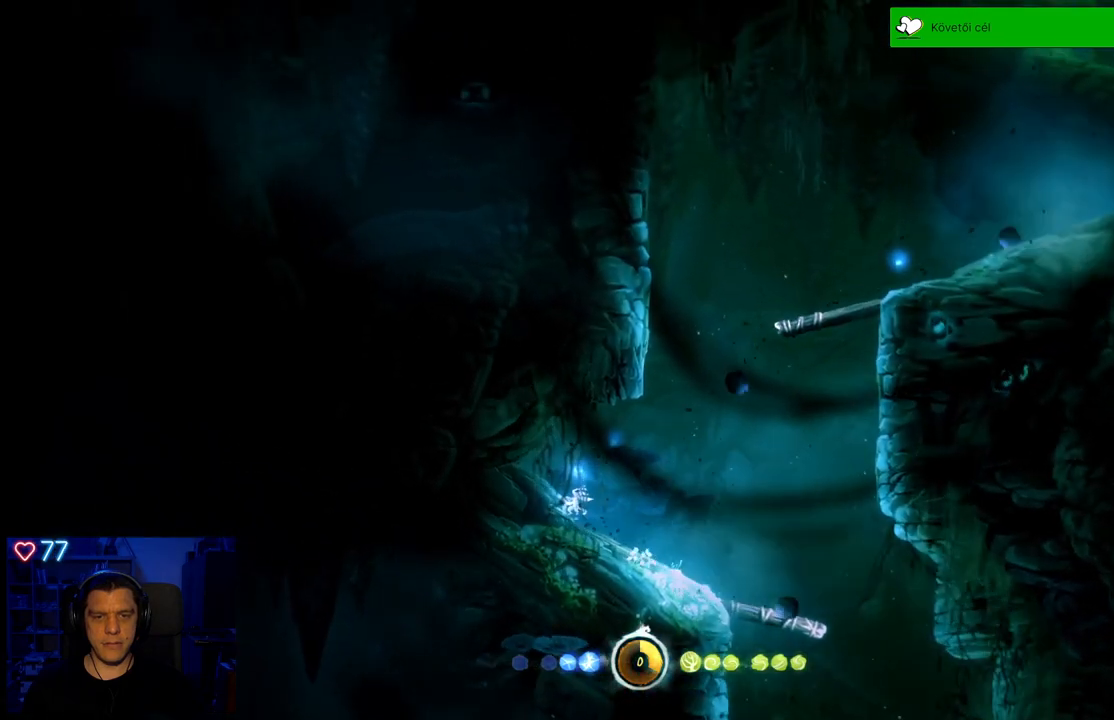
{"buttons": [], "left_stick": "center", "right_stick": "center", "events": []}
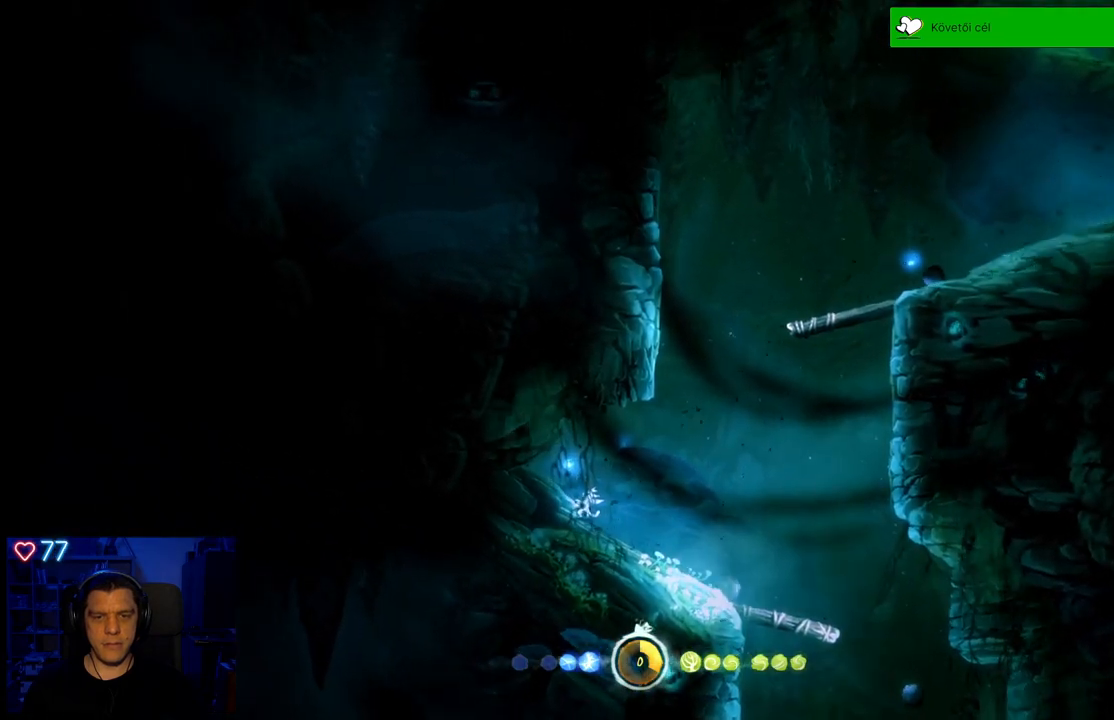
{"buttons": ["A"], "left_stick": "right", "right_stick": "center", "events": [[50, "left_stick", "right"], [350, "A", "down"]]}
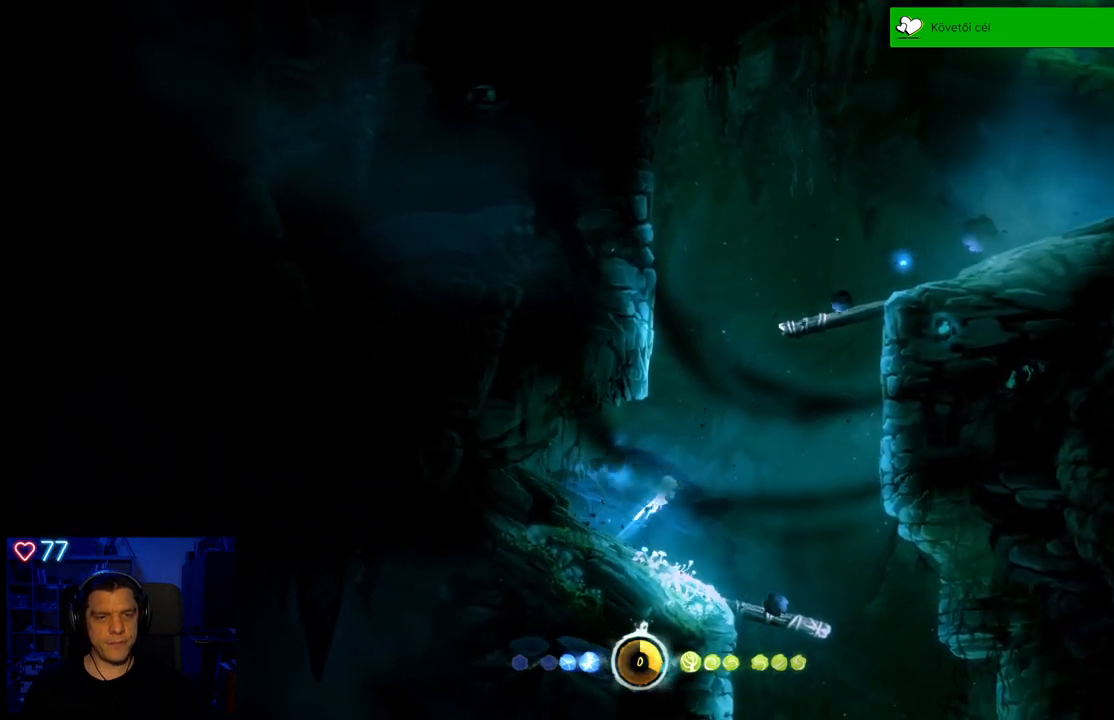
{"buttons": ["A"], "left_stick": "right", "right_stick": "center", "events": [[267, "A", "up"], [383, "A", "down"]]}
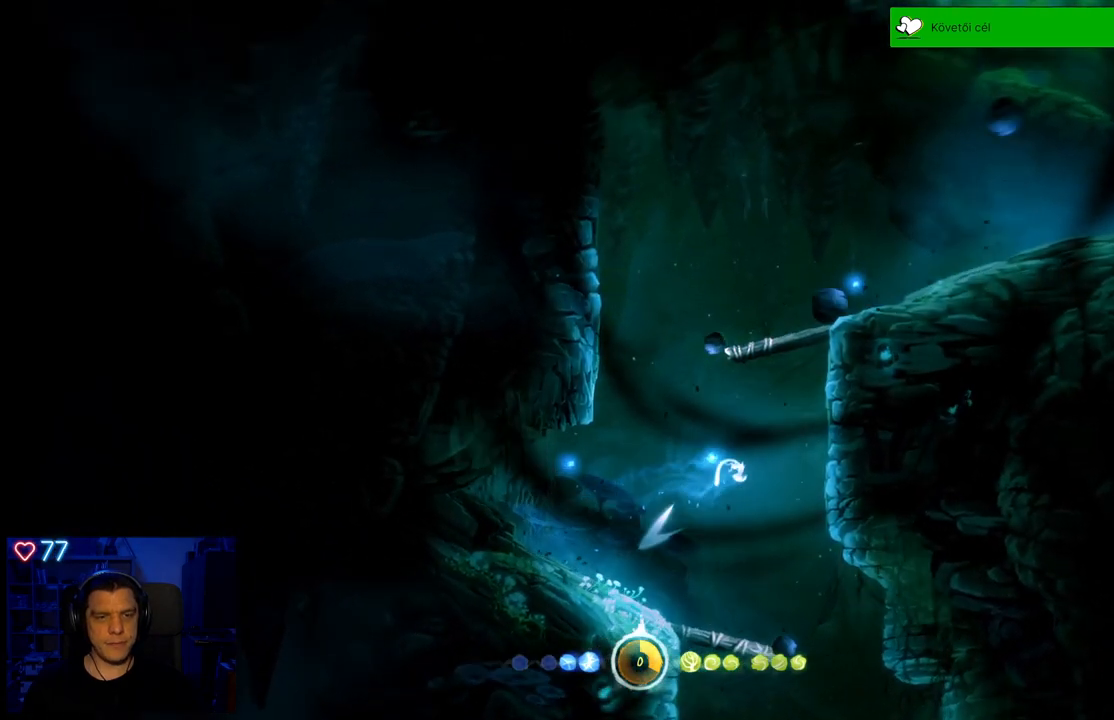
{"buttons": ["A"], "left_stick": "right", "right_stick": "center", "events": [[300, "A", "up"], [483, "A", "down"]]}
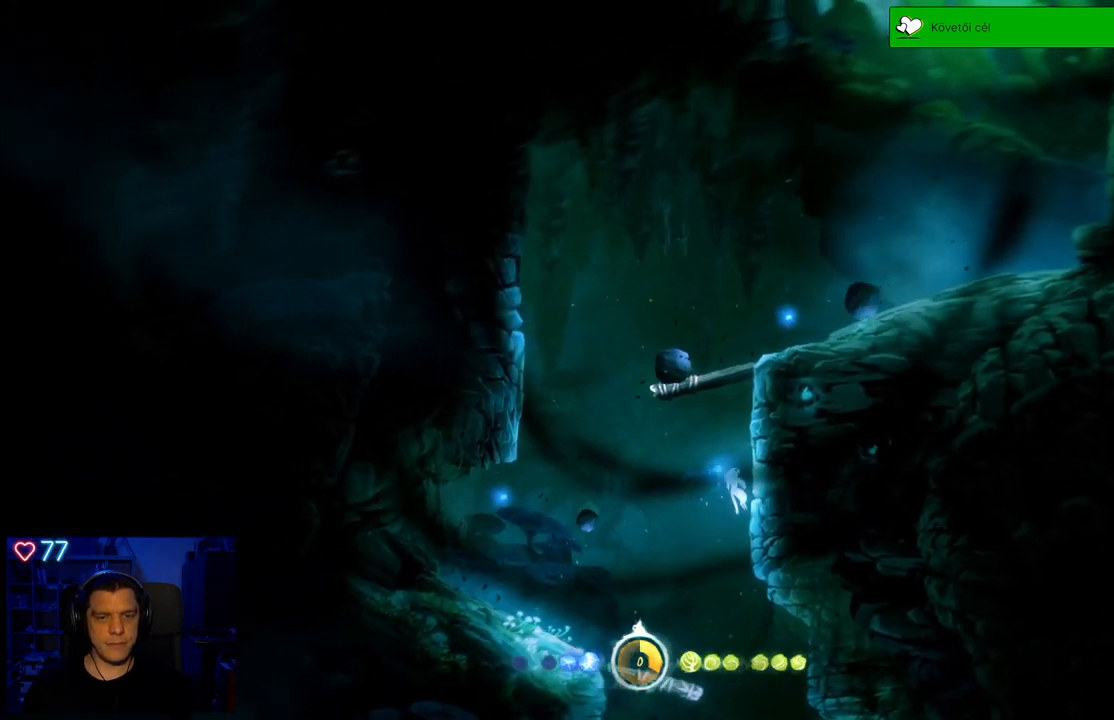
{"buttons": ["A"], "left_stick": "right", "right_stick": "center", "events": [[117, "A", "up"], [467, "A", "down"]]}
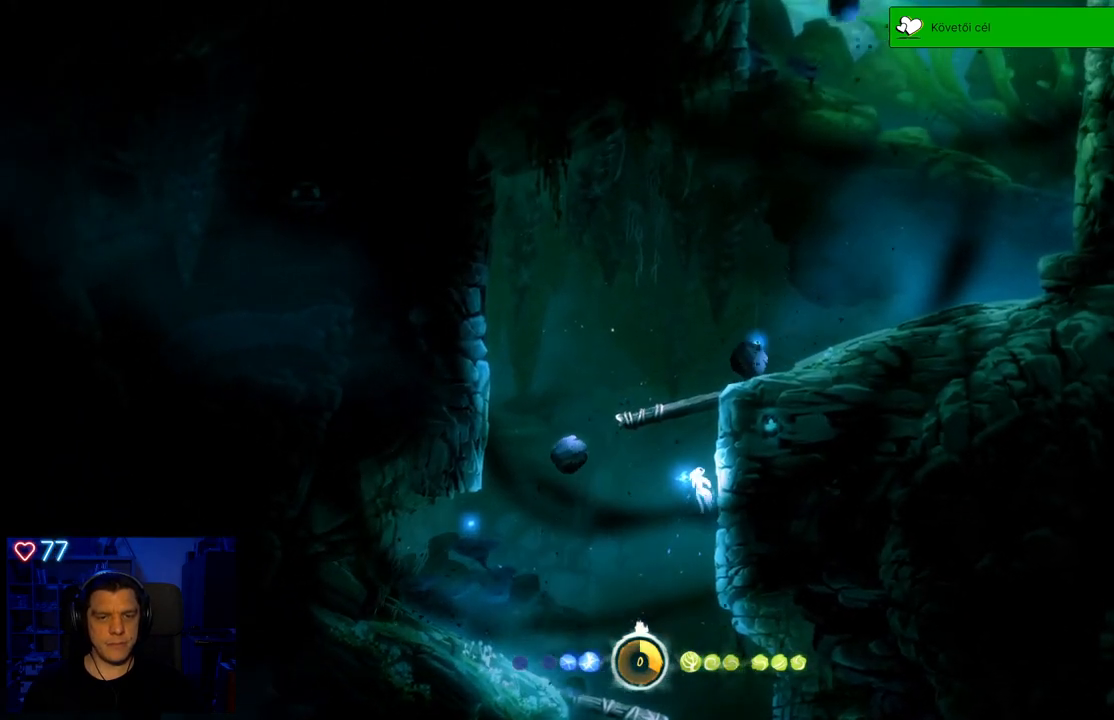
{"buttons": ["A"], "left_stick": "right", "right_stick": "center", "events": [[100, "A", "up"], [433, "A", "down"]]}
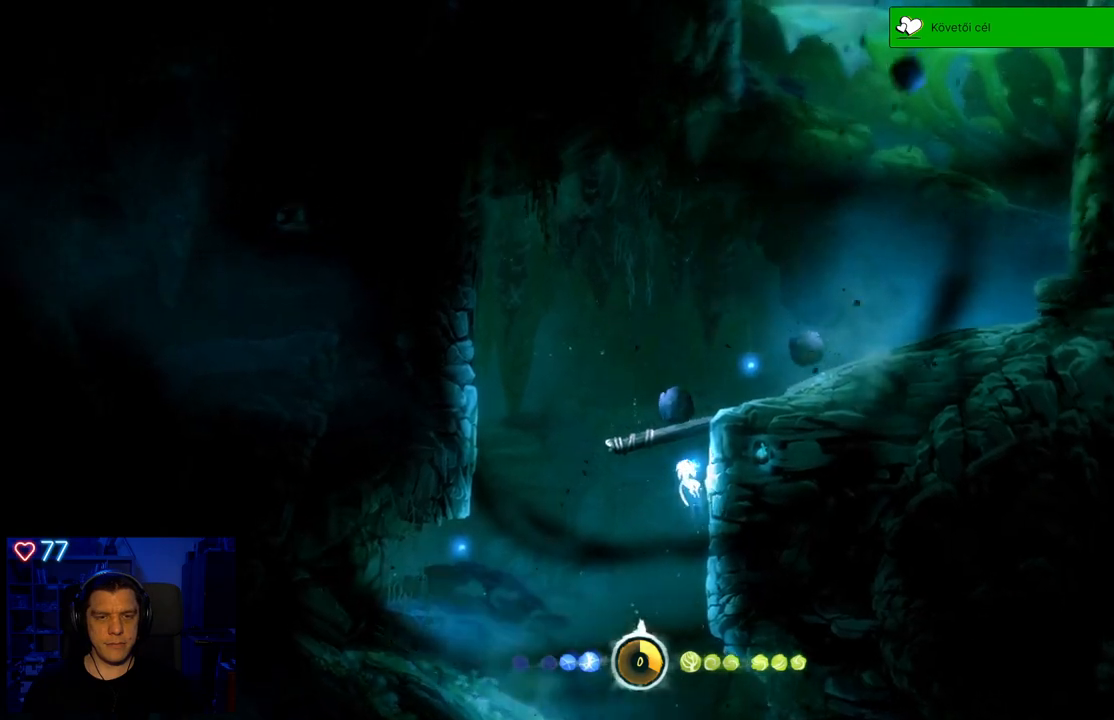
{"buttons": [], "left_stick": "right", "right_stick": "center", "events": [[33, "A", "up"]]}
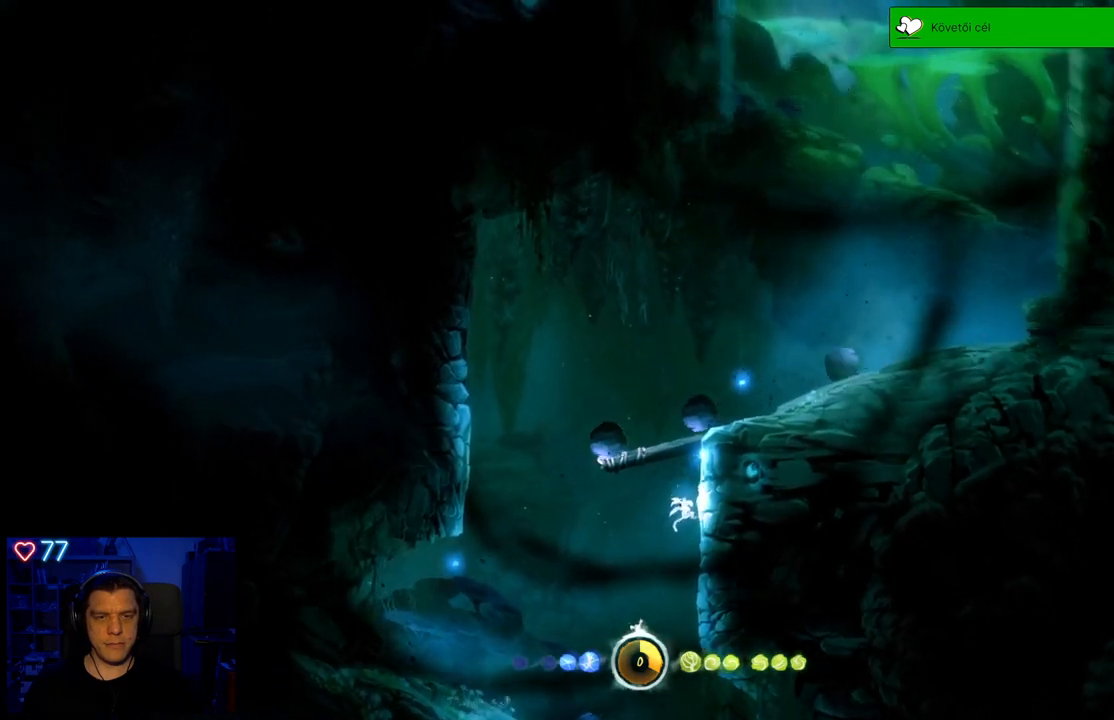
{"buttons": [], "left_stick": "right", "right_stick": "center", "events": [[100, "A", "down"], [233, "A", "up"]]}
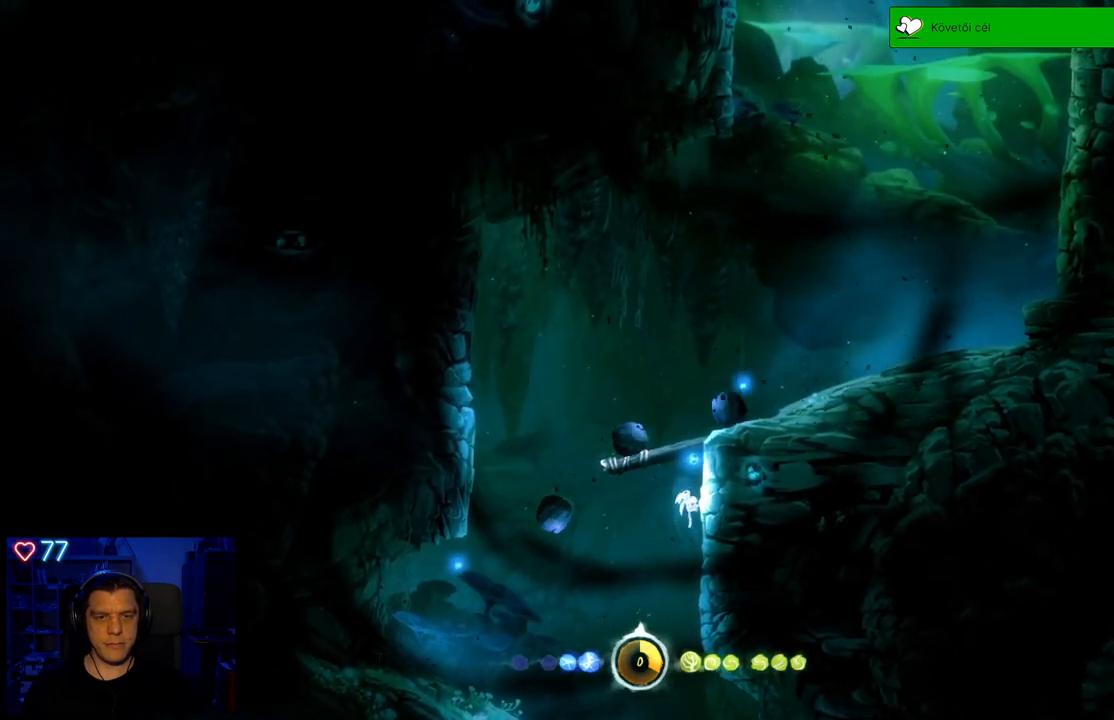
{"buttons": [], "left_stick": "right", "right_stick": "center", "events": [[217, "A", "down"], [350, "A", "up"]]}
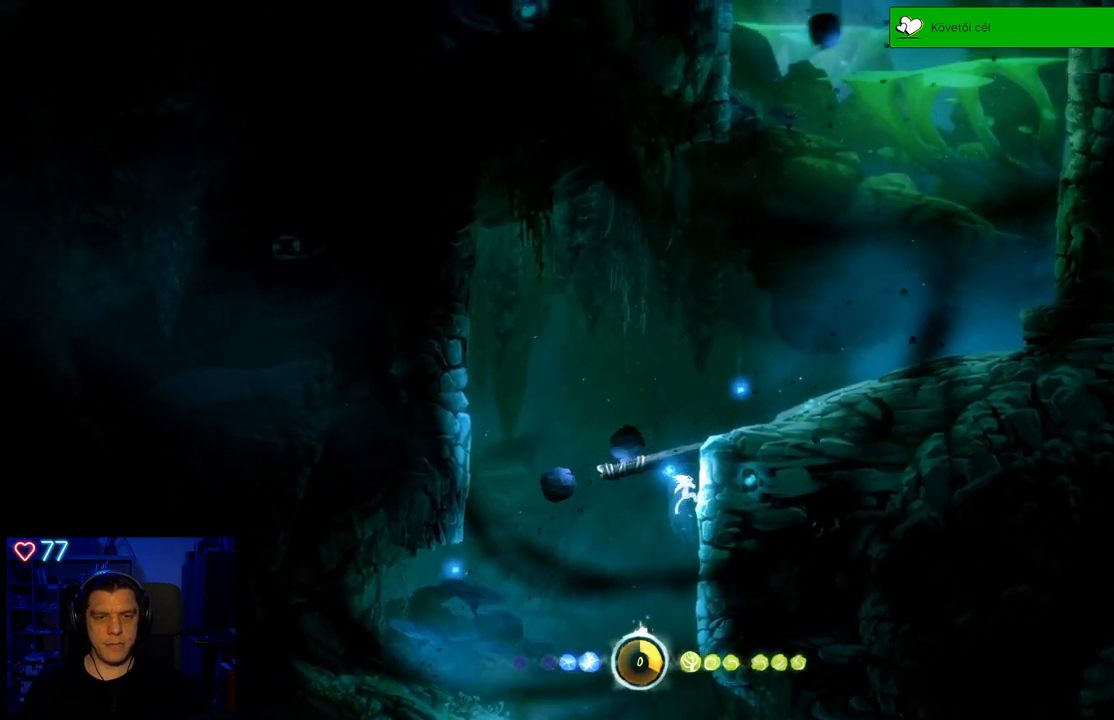
{"buttons": [], "left_stick": "up-left", "right_stick": "center", "events": [[33, "A", "down"], [367, "left_stick", "up-left"], [483, "A", "up"]]}
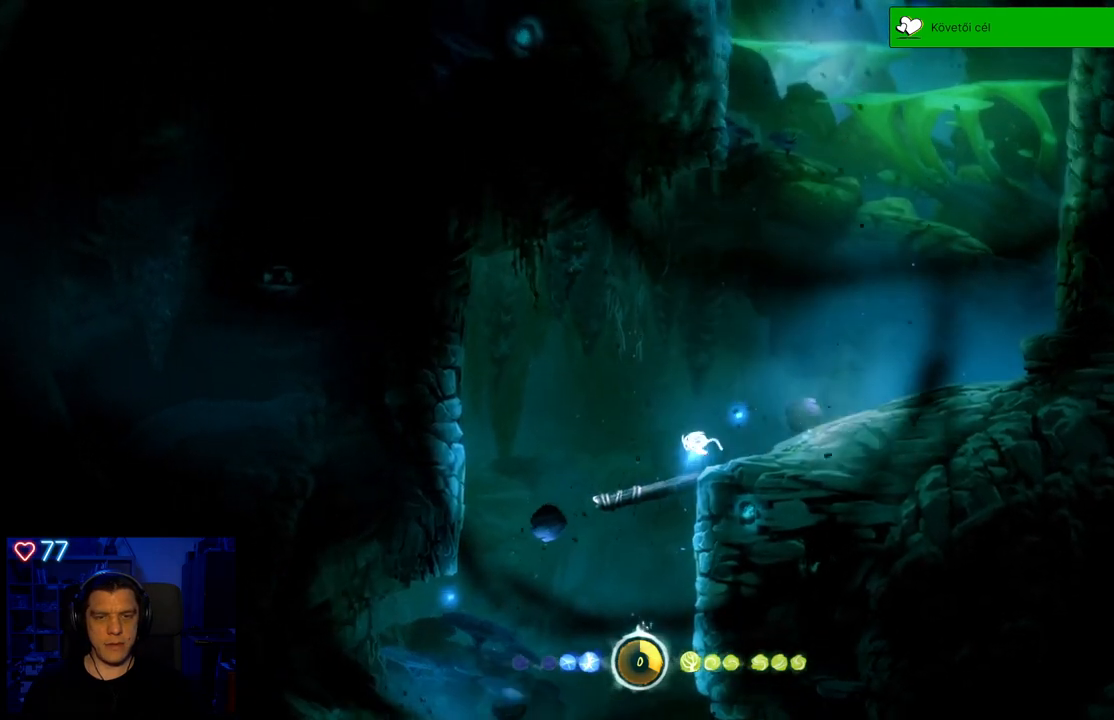
{"buttons": [], "left_stick": "up-left", "right_stick": "center", "events": []}
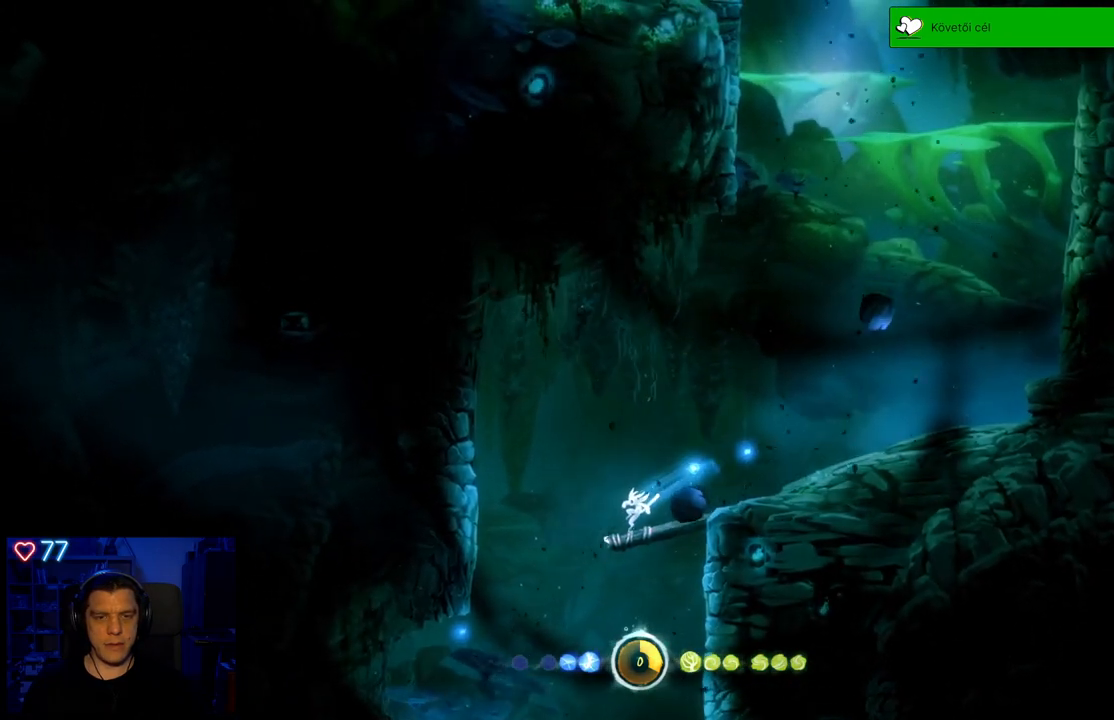
{"buttons": [], "left_stick": "up-left", "right_stick": "center", "events": [[83, "A", "down"], [483, "A", "up"]]}
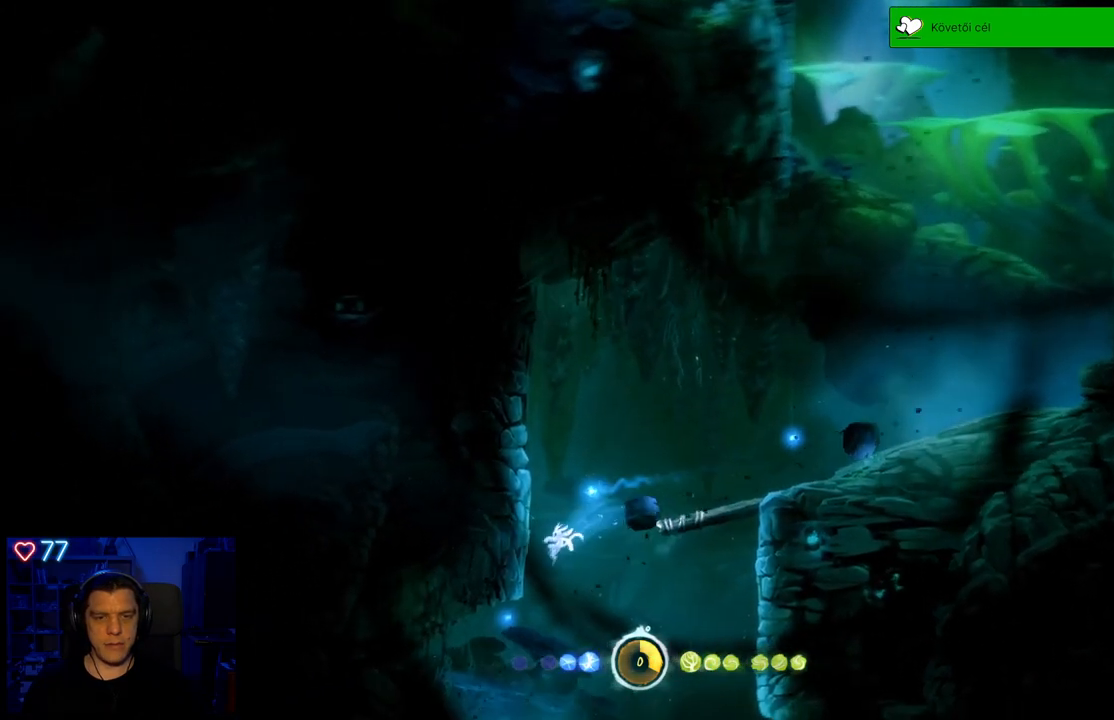
{"buttons": ["A"], "left_stick": "up-left", "right_stick": "center", "events": [[100, "A", "down"], [283, "A", "up"], [367, "A", "down"]]}
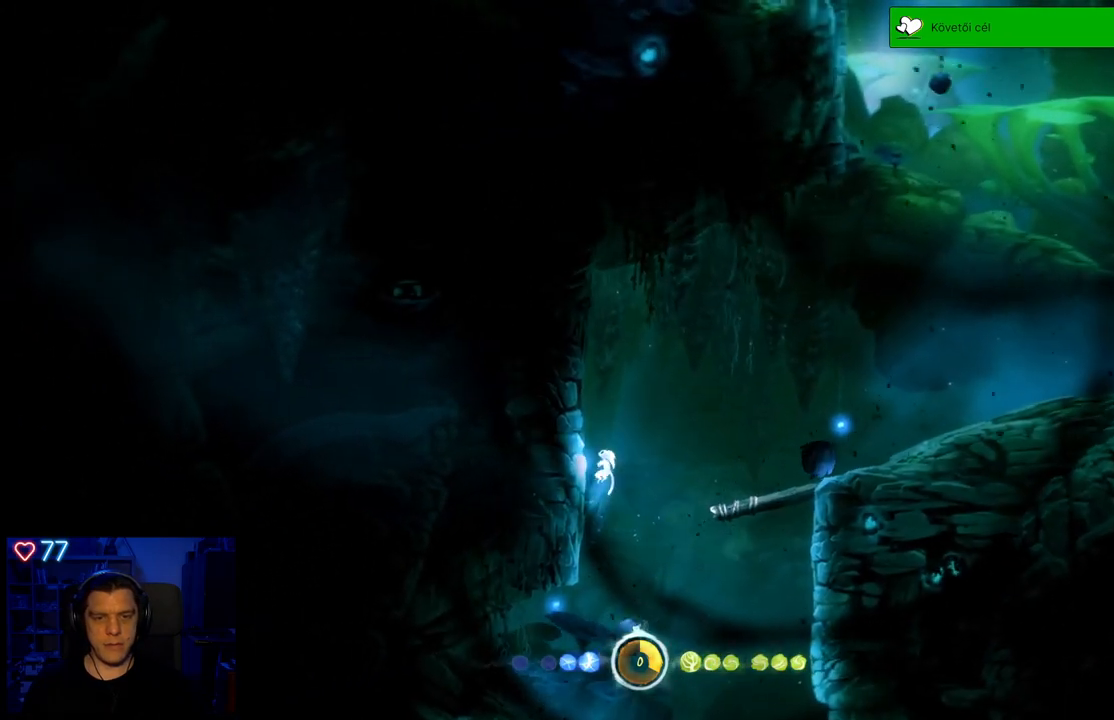
{"buttons": ["A"], "left_stick": "up-left", "right_stick": "center", "events": [[200, "A", "up"], [300, "A", "down"]]}
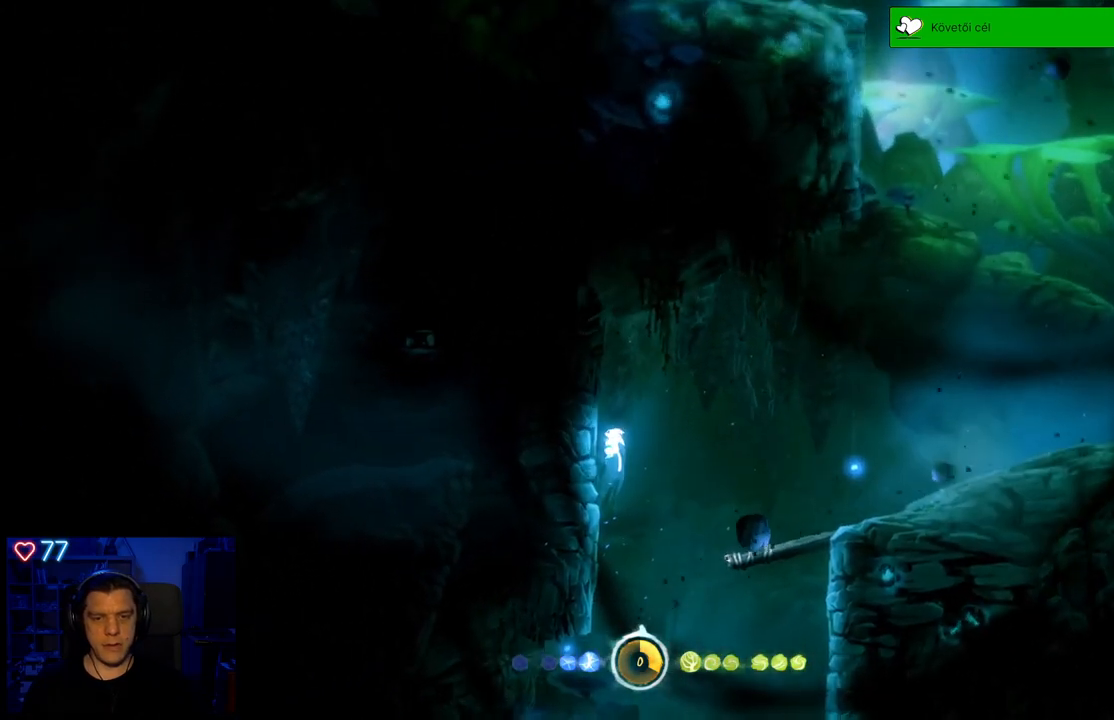
{"buttons": [], "left_stick": "up-left", "right_stick": "center", "events": [[50, "A", "up"], [300, "A", "down"], [467, "A", "up"]]}